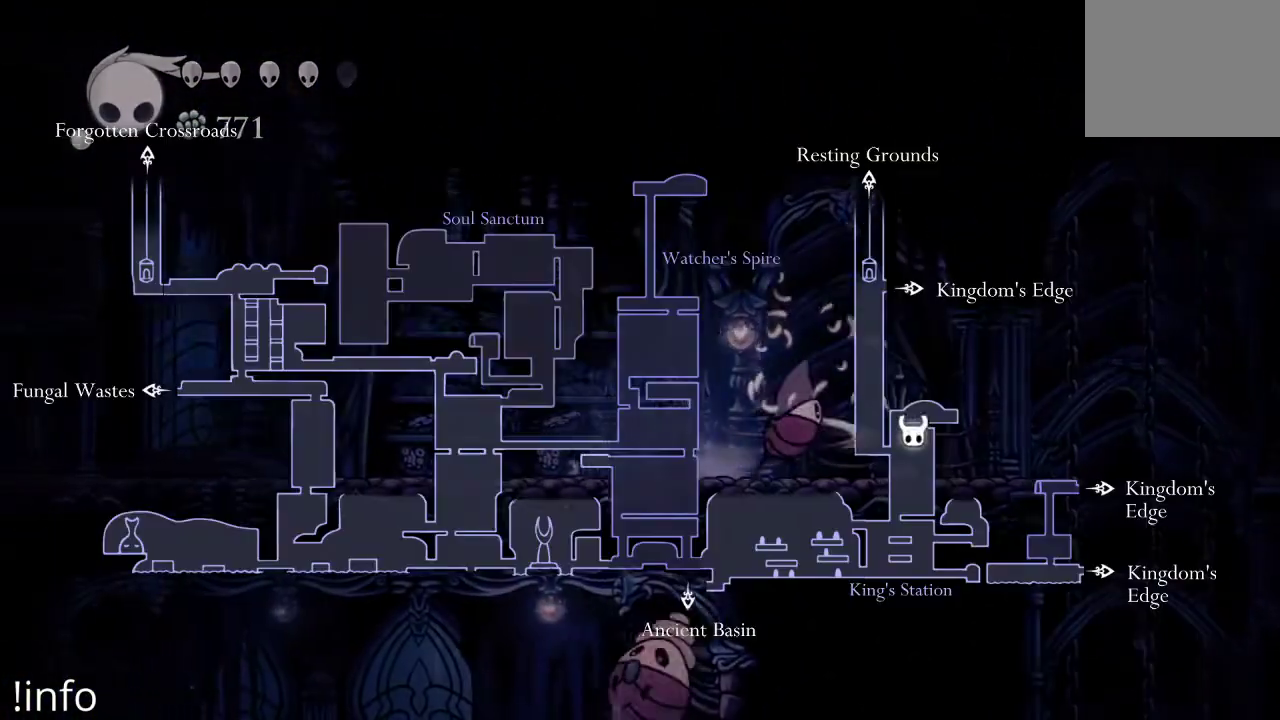
Gameplay with a controller (Xbox layout); each line is a JSON object with the inputs held at the frame after it. "events" lists button and stick changes between this image and that frame as [ms after this image, input, new state], when the widget could be followed in between.
{"buttons": ["DPAD_LEFT"], "left_stick": "center", "right_stick": "center", "events": [[167, "L1", "up"]]}
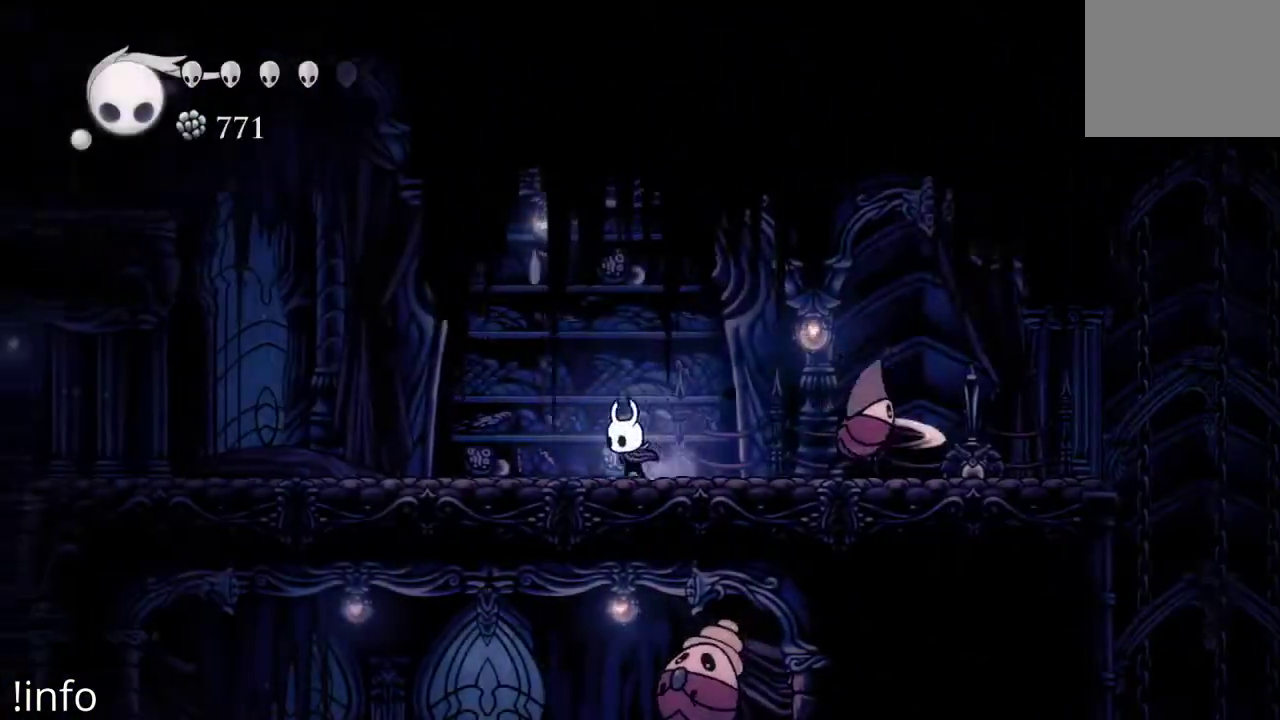
{"buttons": ["L1", "DPAD_LEFT"], "left_stick": "center", "right_stick": "center", "events": [[100, "L1", "down"]]}
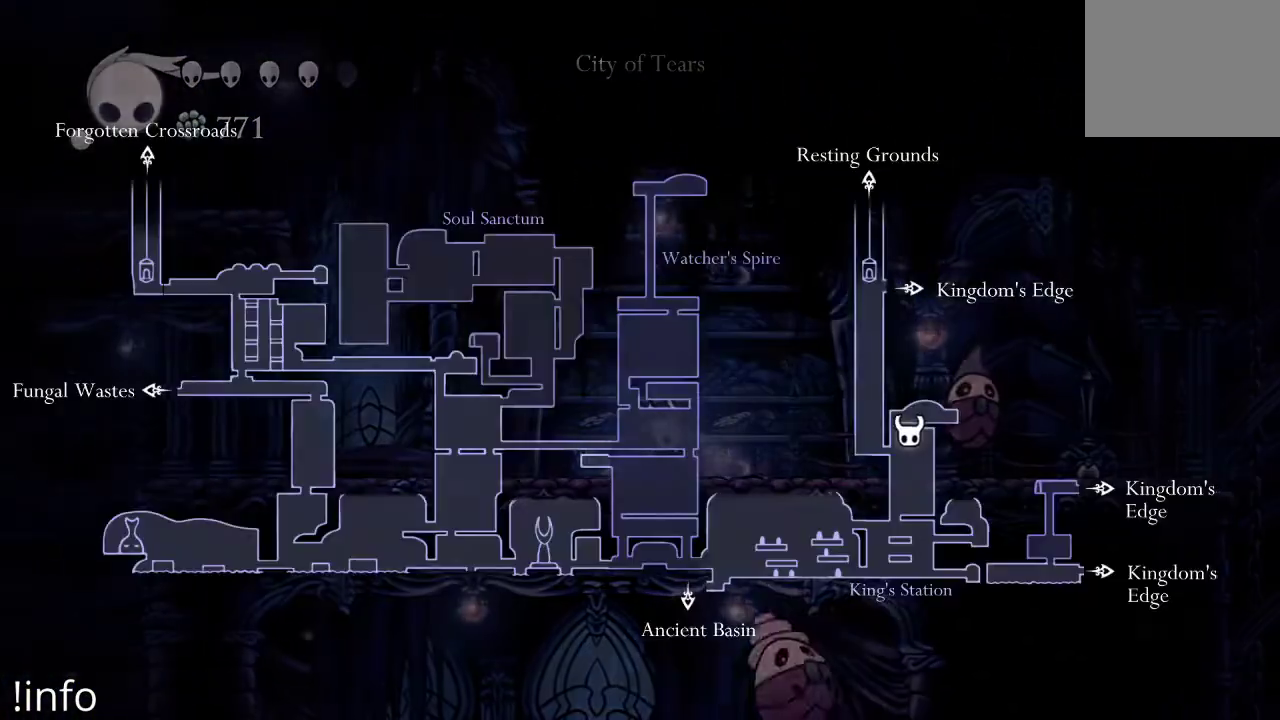
{"buttons": ["L1", "DPAD_LEFT"], "left_stick": "center", "right_stick": "center", "events": []}
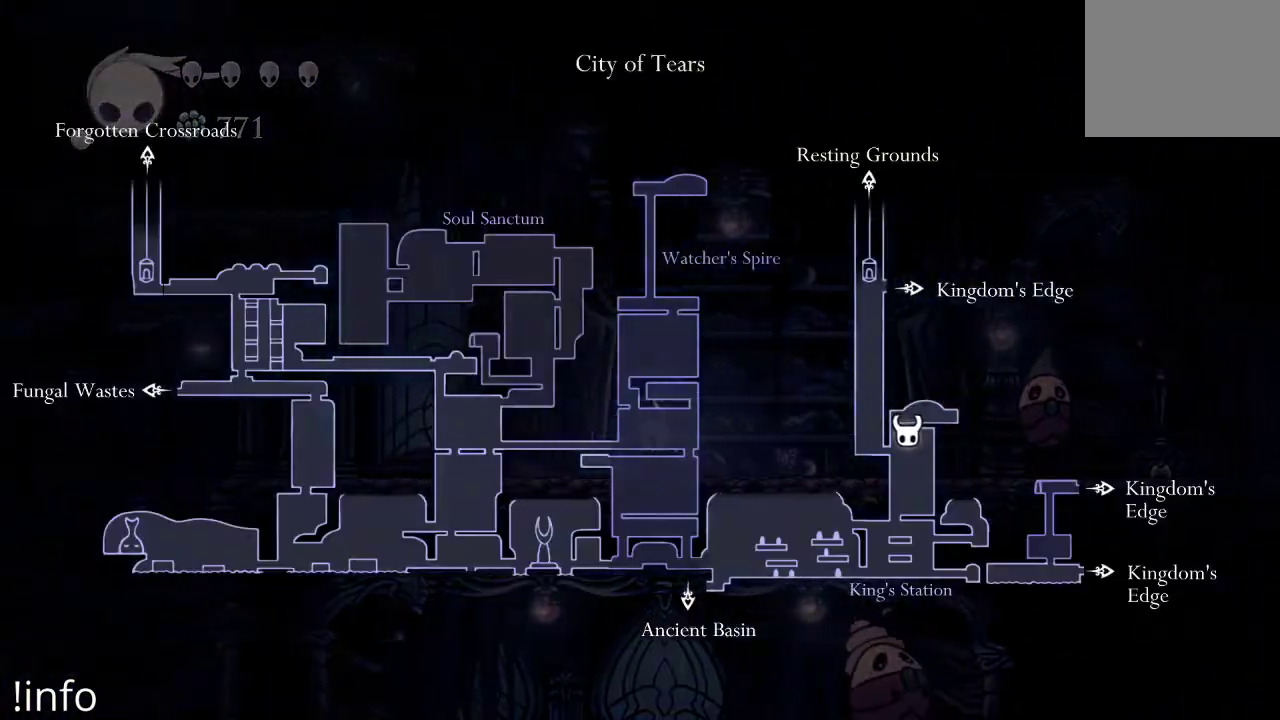
{"buttons": ["DPAD_LEFT"], "left_stick": "center", "right_stick": "center", "events": [[133, "L1", "up"]]}
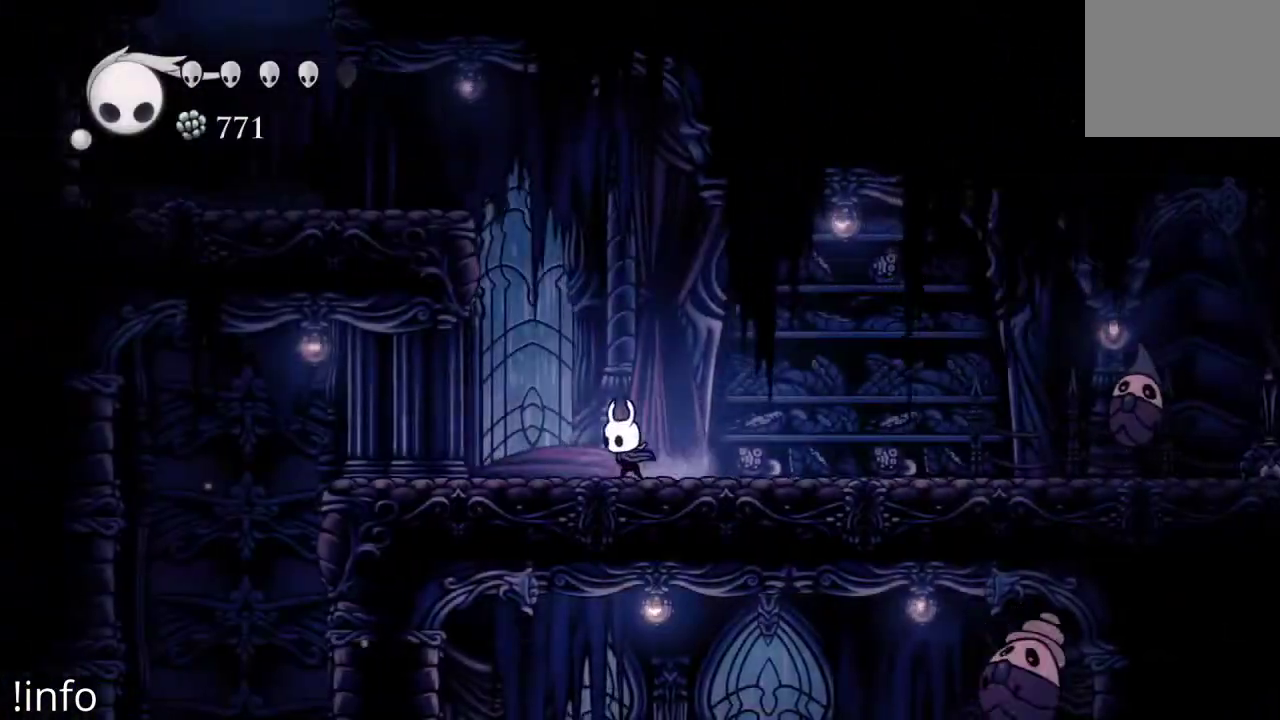
{"buttons": ["A", "DPAD_LEFT"], "left_stick": "center", "right_stick": "center", "events": [[200, "A", "down"], [333, "DPAD_LEFT", "up"], [433, "DPAD_LEFT", "down"]]}
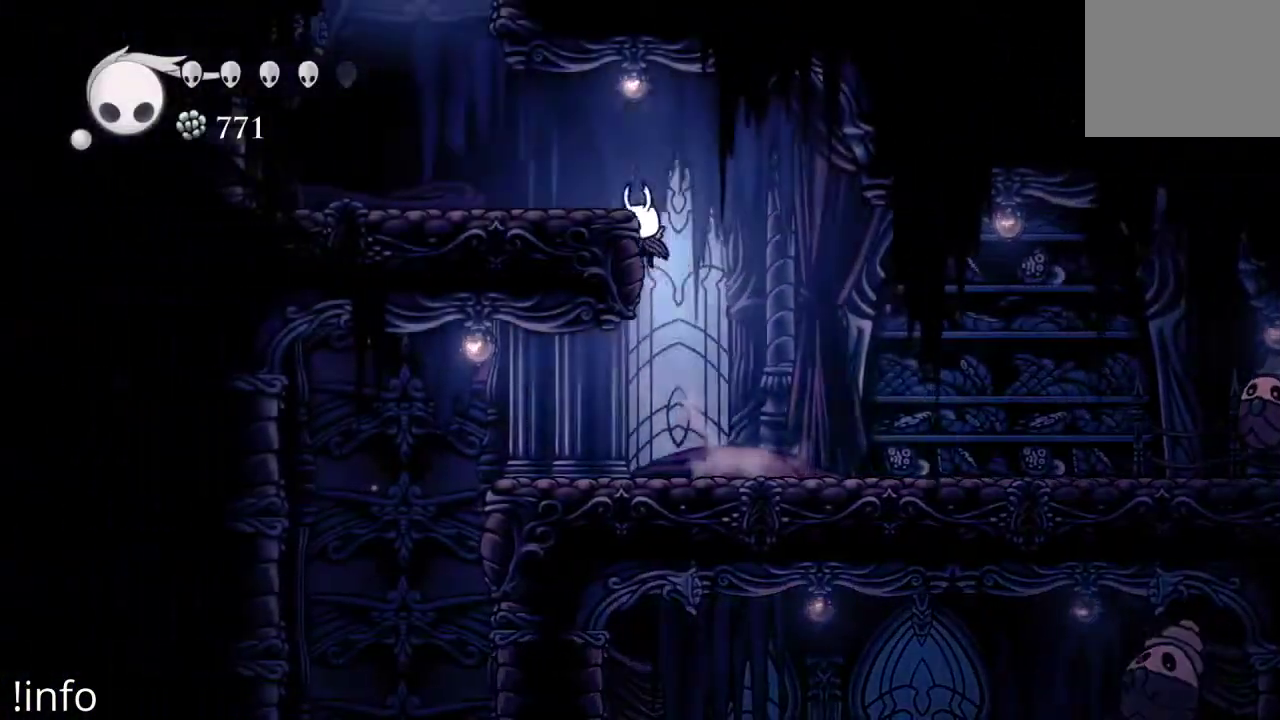
{"buttons": ["DPAD_LEFT"], "left_stick": "center", "right_stick": "center", "events": [[67, "A", "up"], [133, "A", "down"], [267, "A", "up"]]}
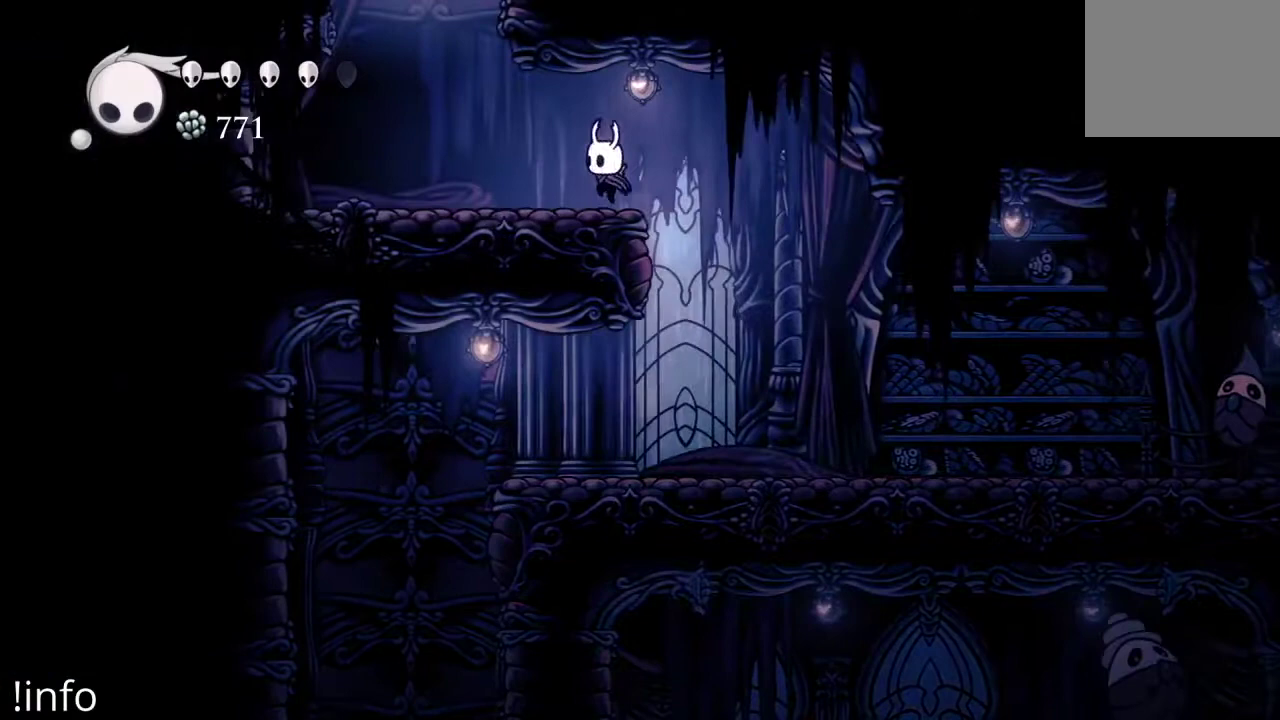
{"buttons": ["A", "DPAD_RIGHT"], "left_stick": "center", "right_stick": "center", "events": [[333, "A", "down"], [400, "DPAD_LEFT", "up"], [500, "DPAD_RIGHT", "down"]]}
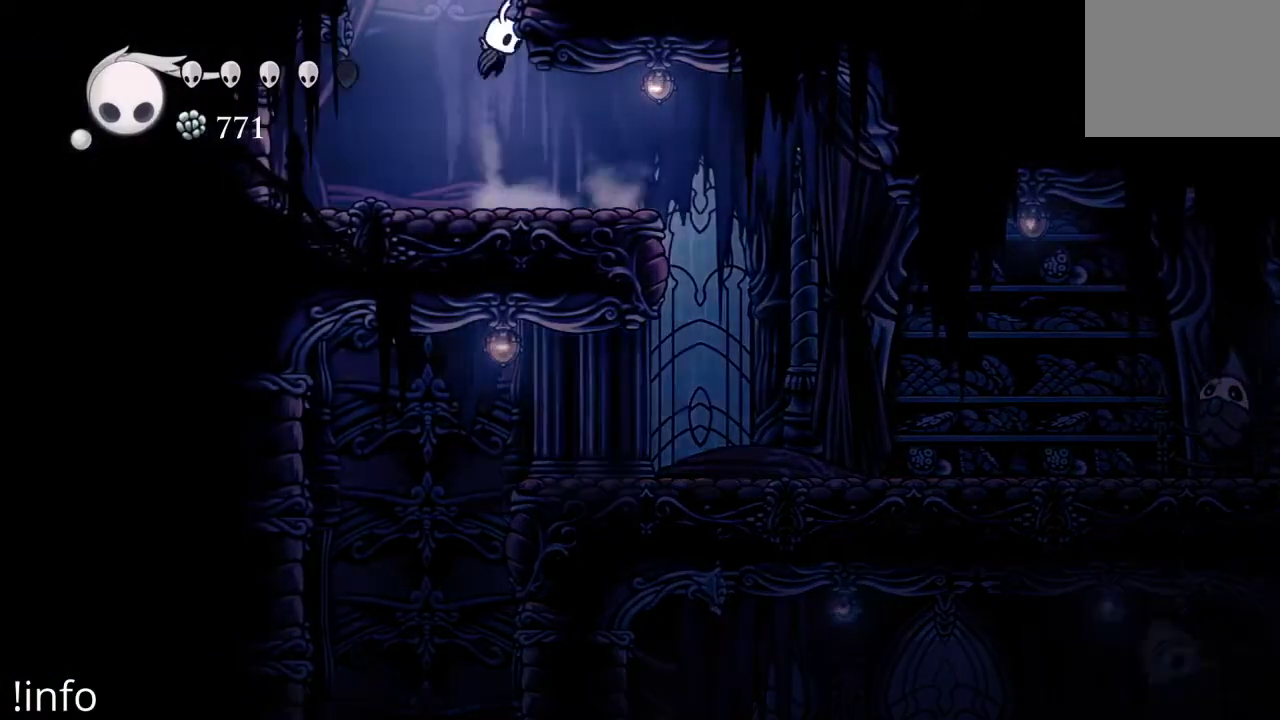
{"buttons": [], "left_stick": "center", "right_stick": "center", "events": [[433, "A", "up"], [433, "DPAD_RIGHT", "up"]]}
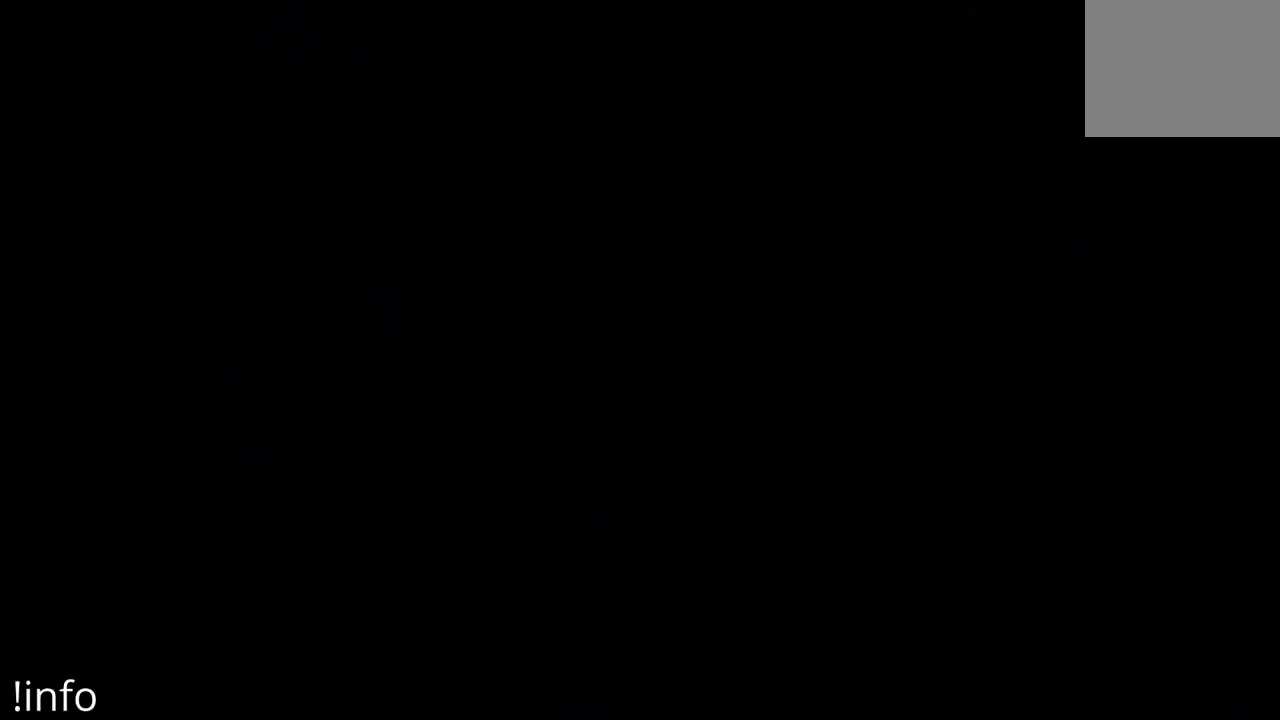
{"buttons": [], "left_stick": "center", "right_stick": "center", "events": []}
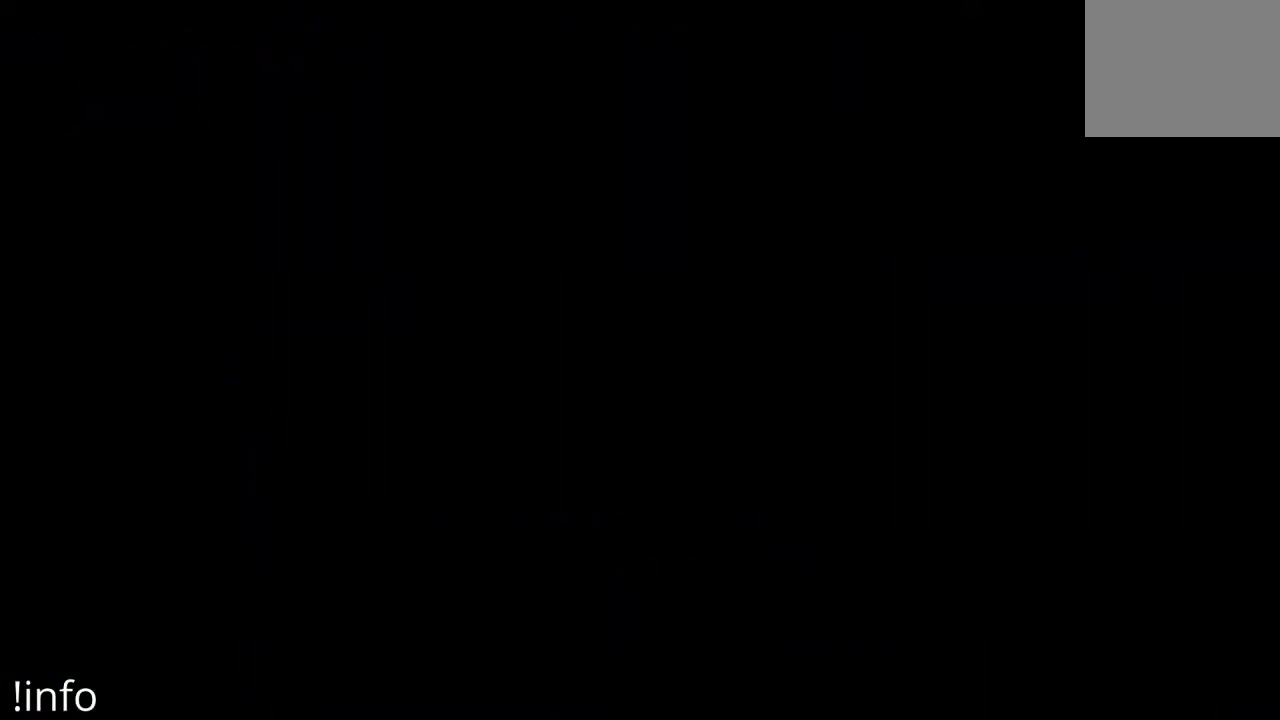
{"buttons": [], "left_stick": "center", "right_stick": "center", "events": []}
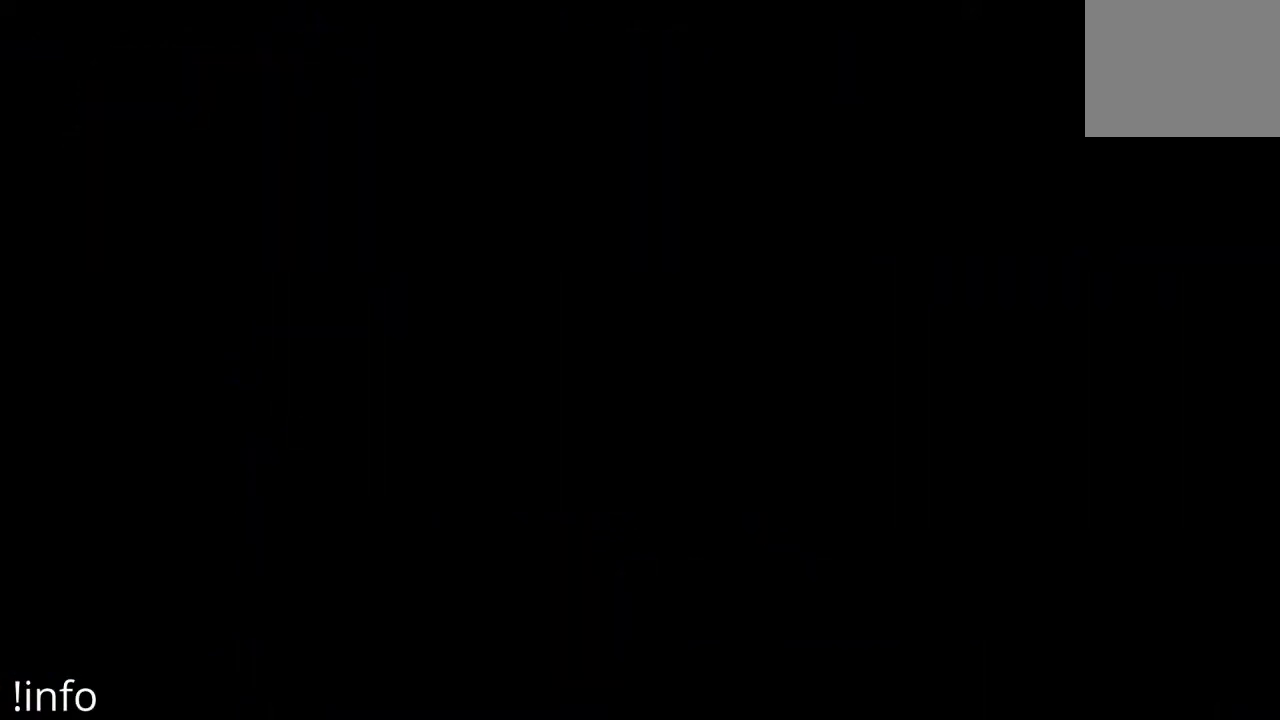
{"buttons": [], "left_stick": "center", "right_stick": "center", "events": [[167, "DPAD_RIGHT", "down"], [267, "DPAD_RIGHT", "up"]]}
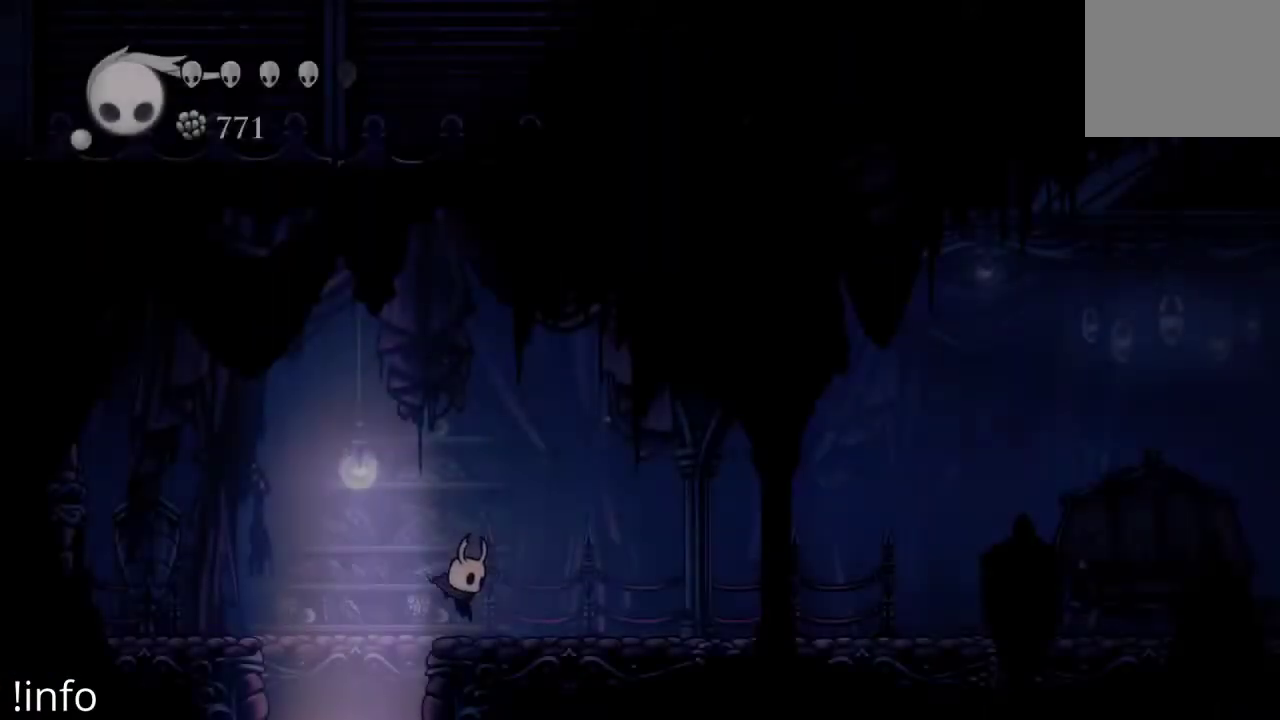
{"buttons": ["L1"], "left_stick": "center", "right_stick": "center", "events": [[67, "DPAD_RIGHT", "down"], [167, "DPAD_RIGHT", "up"], [200, "L1", "down"]]}
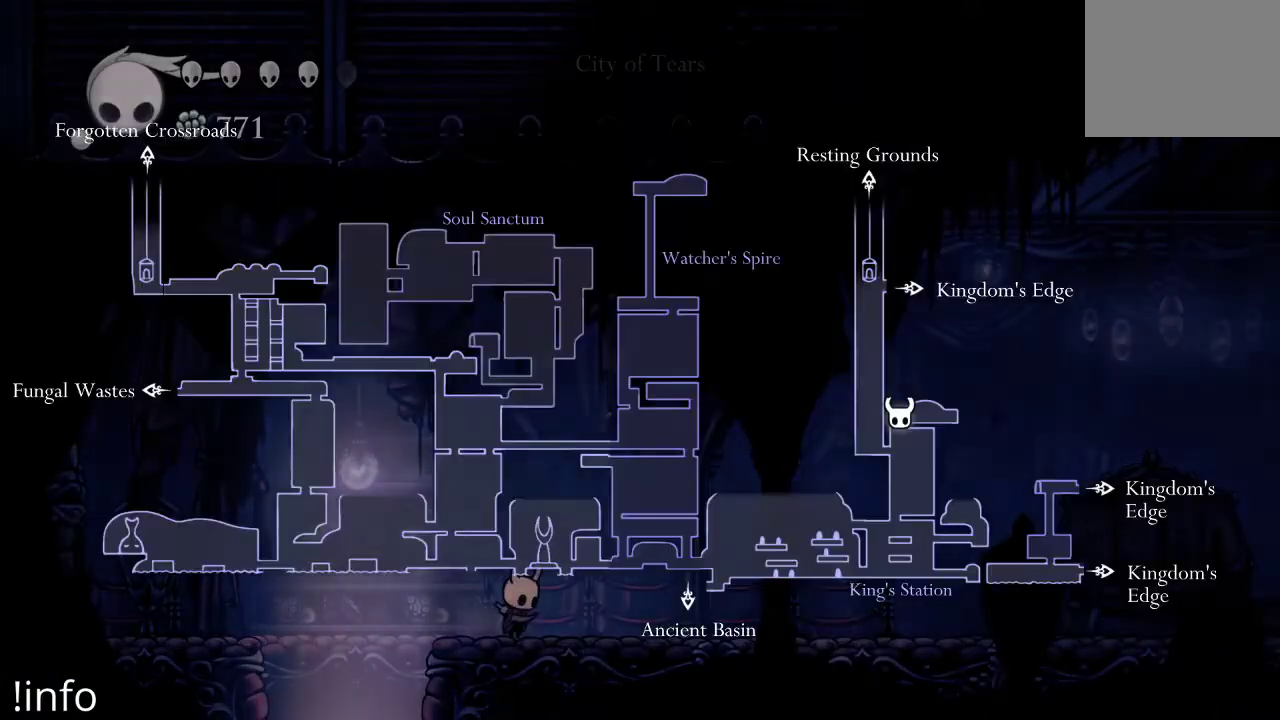
{"buttons": ["L1"], "left_stick": "center", "right_stick": "center", "events": []}
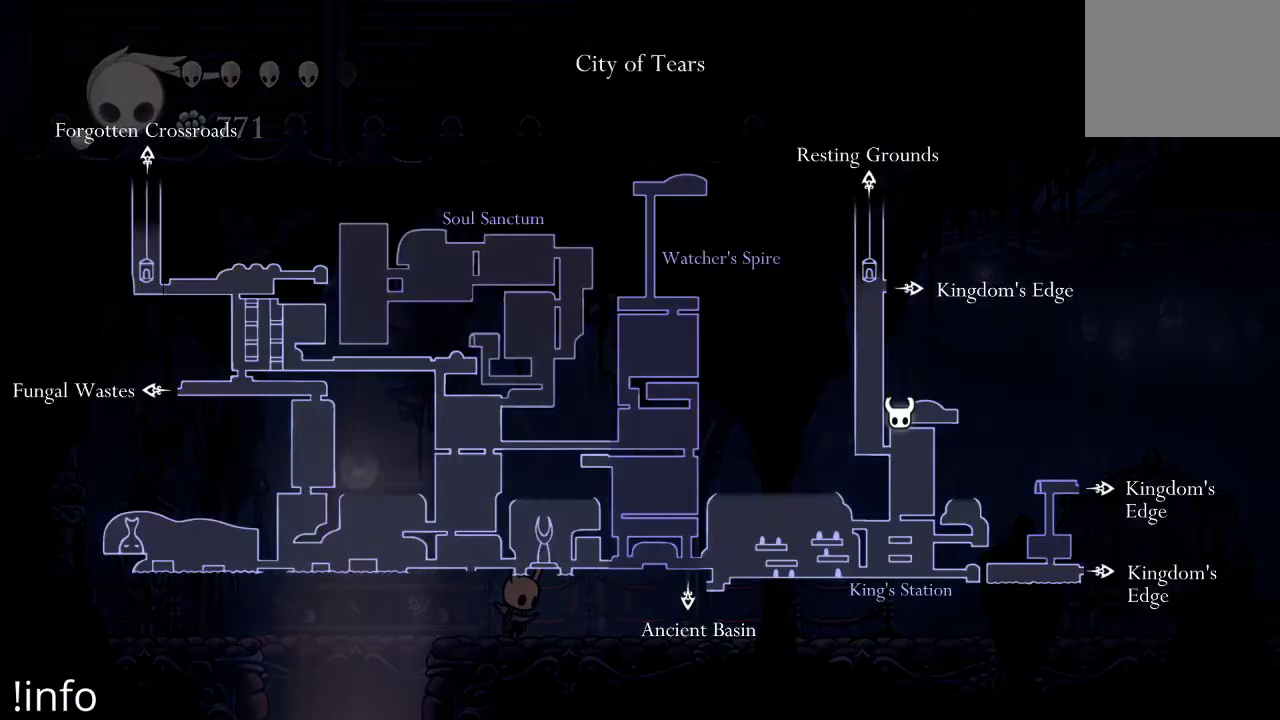
{"buttons": ["L1"], "left_stick": "center", "right_stick": "center", "events": []}
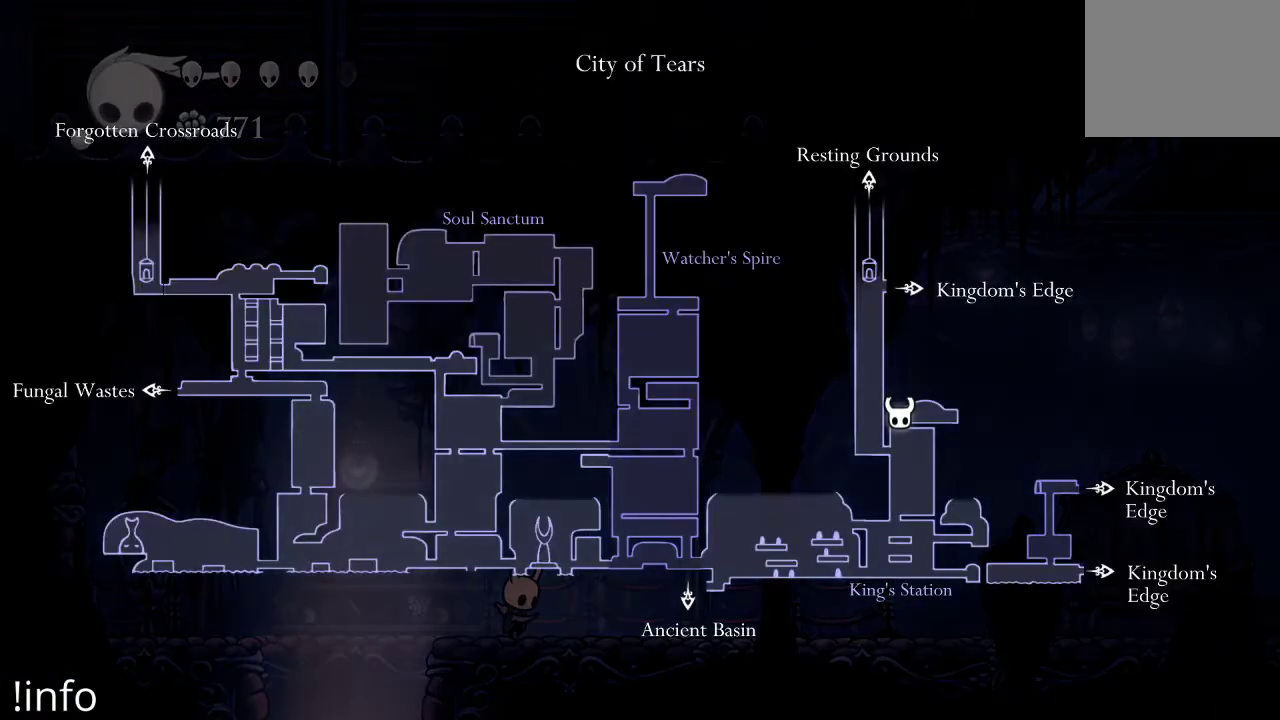
{"buttons": ["L1", "DPAD_LEFT"], "left_stick": "center", "right_stick": "center", "events": [[400, "DPAD_LEFT", "down"]]}
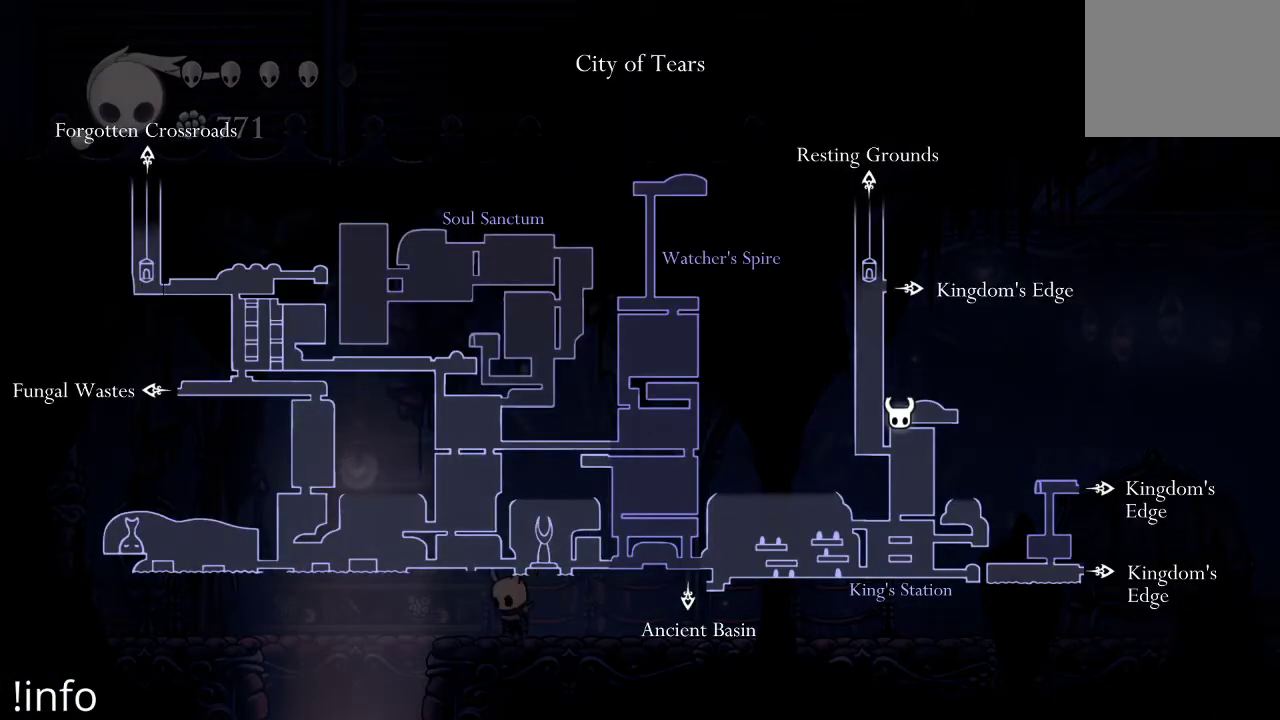
{"buttons": [], "left_stick": "center", "right_stick": "center", "events": [[200, "L1", "up"], [433, "DPAD_LEFT", "up"]]}
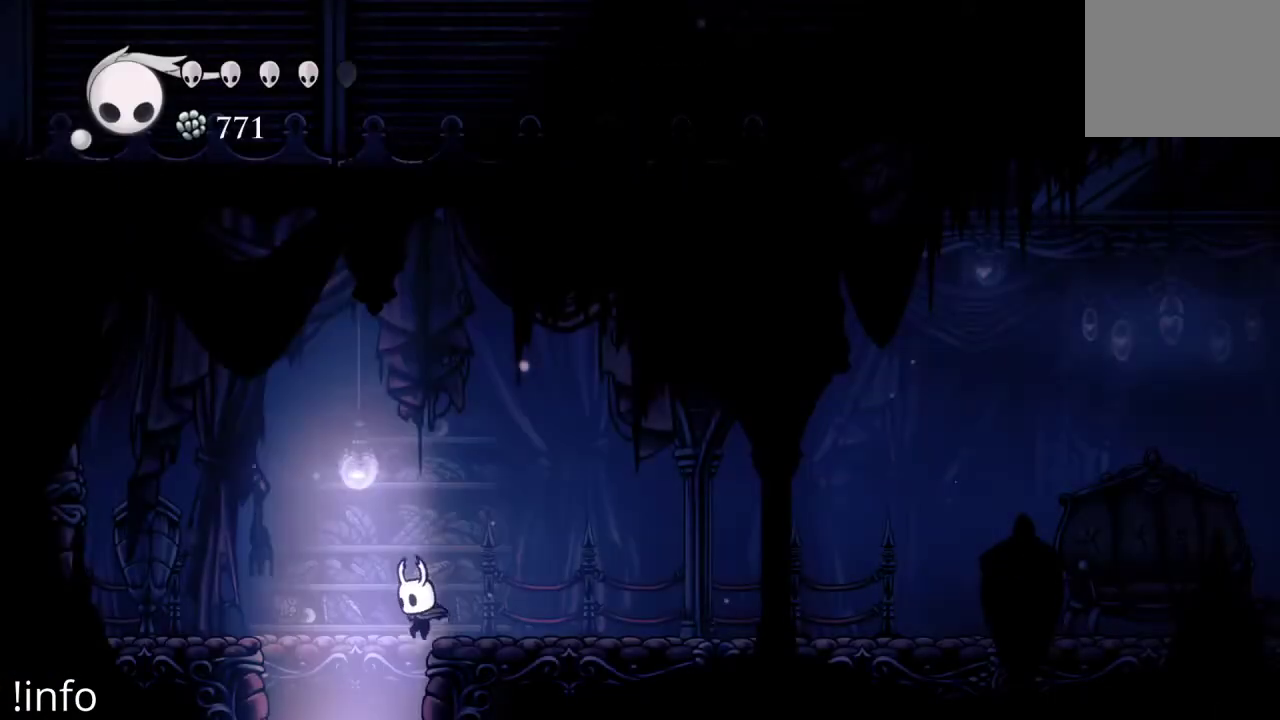
{"buttons": [], "left_stick": "center", "right_stick": "center", "events": [[133, "DPAD_RIGHT", "down"], [333, "DPAD_RIGHT", "up"]]}
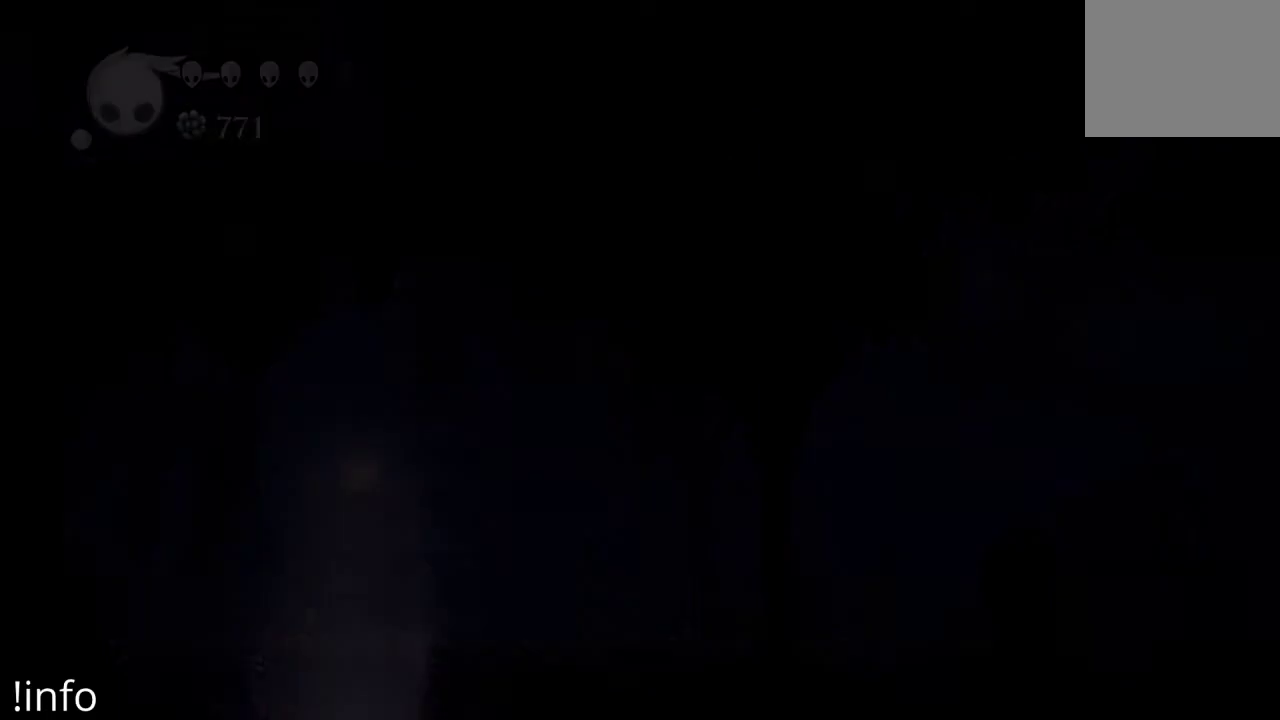
{"buttons": [], "left_stick": "center", "right_stick": "center", "events": []}
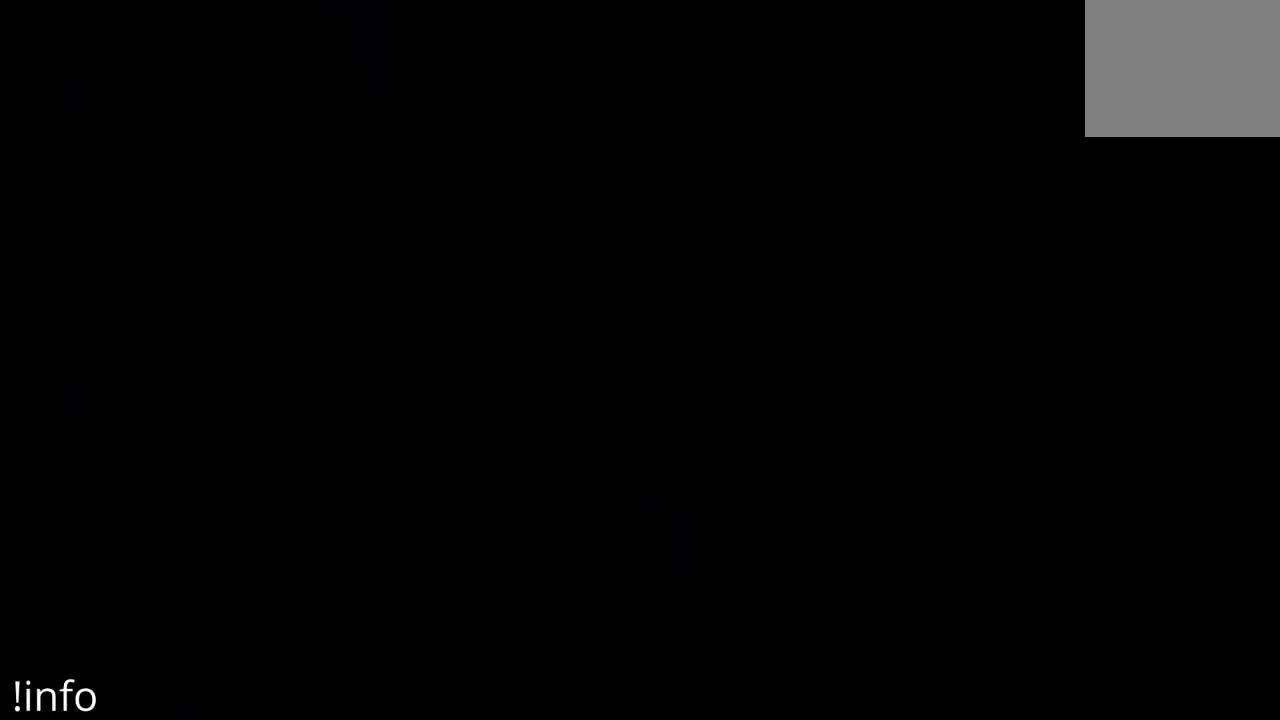
{"buttons": ["DPAD_RIGHT"], "left_stick": "center", "right_stick": "center", "events": [[133, "DPAD_RIGHT", "down"]]}
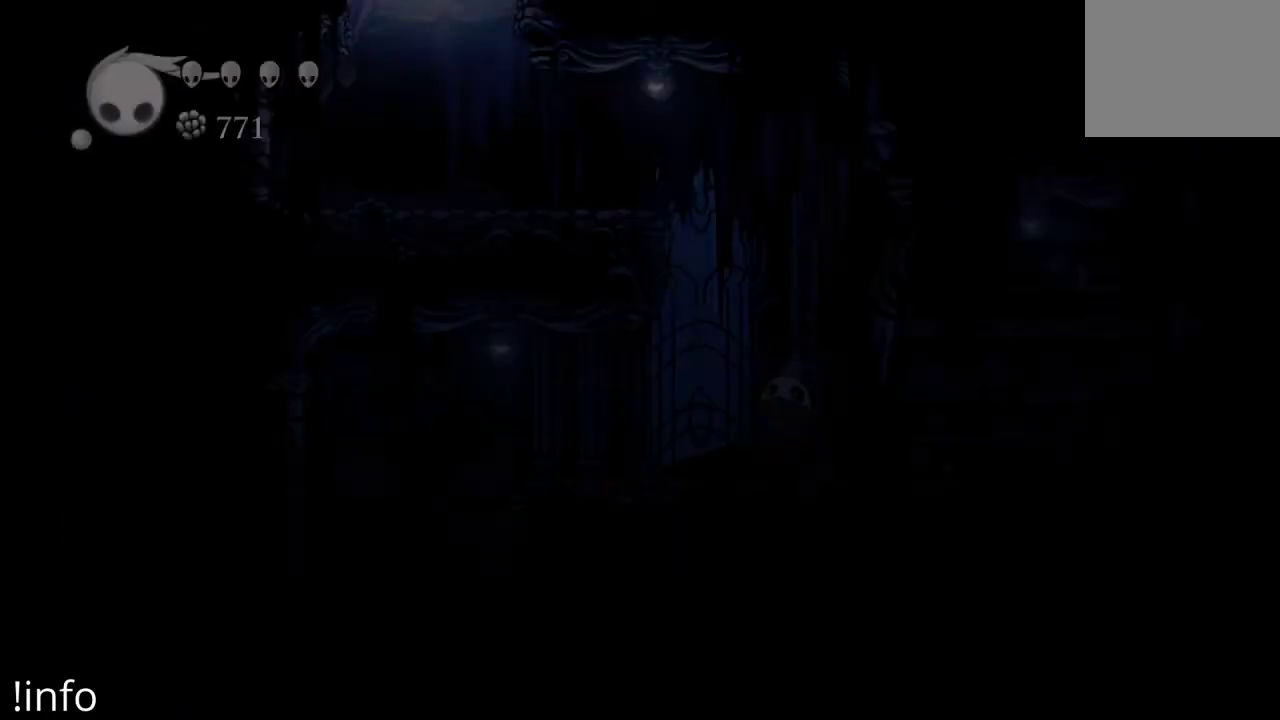
{"buttons": ["DPAD_RIGHT"], "left_stick": "center", "right_stick": "center", "events": []}
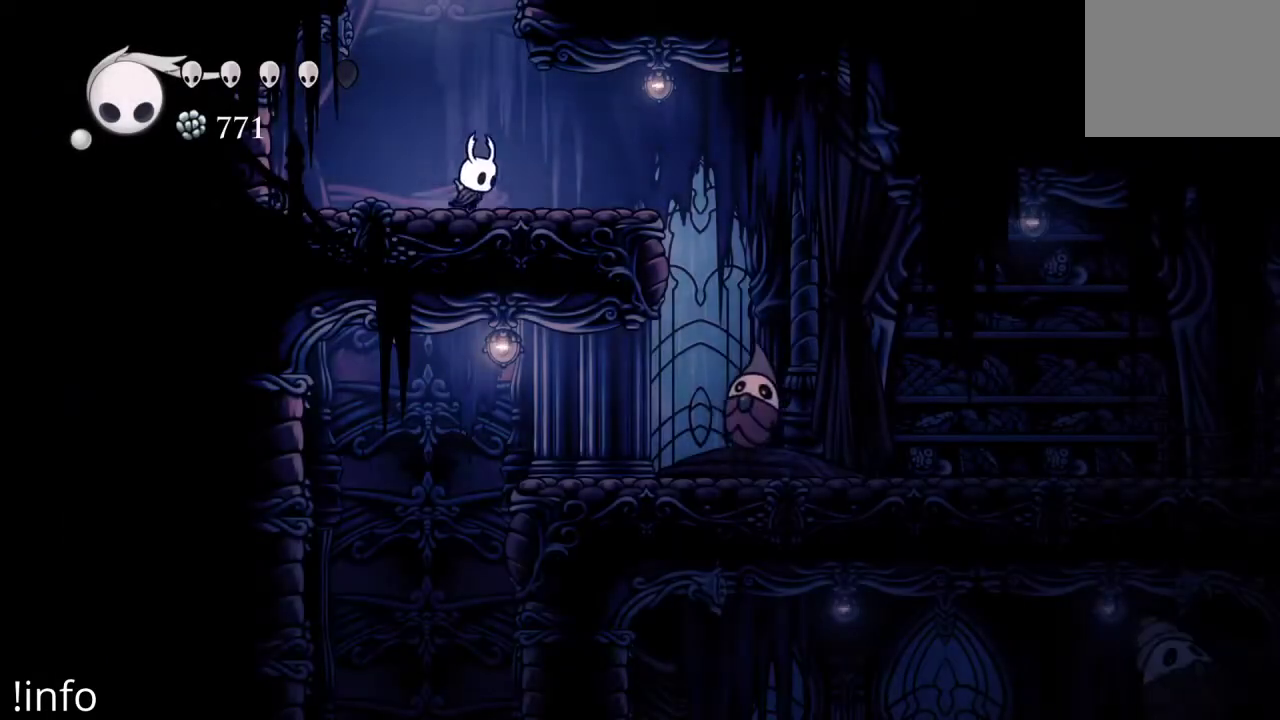
{"buttons": ["DPAD_RIGHT"], "left_stick": "center", "right_stick": "center", "events": []}
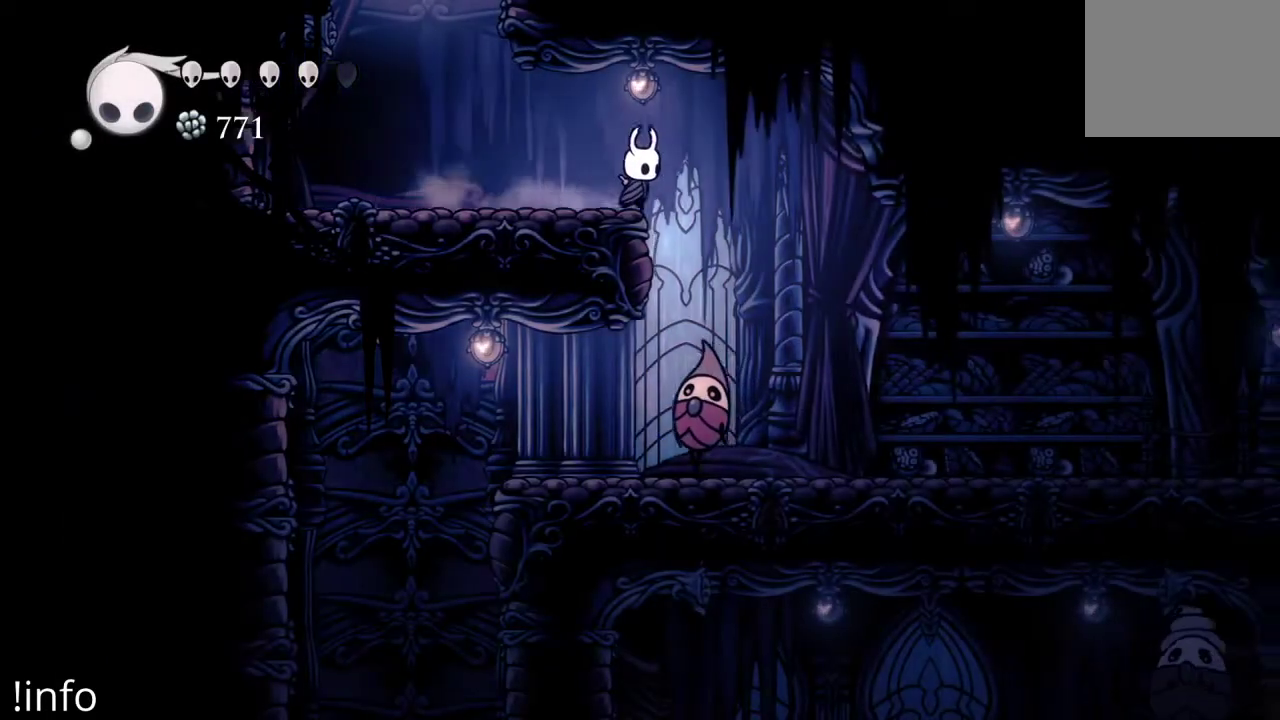
{"buttons": [], "left_stick": "center", "right_stick": "center", "events": [[233, "DPAD_RIGHT", "up"], [333, "DPAD_DOWN", "down"], [367, "X", "down"], [467, "X", "up"], [500, "DPAD_DOWN", "up"]]}
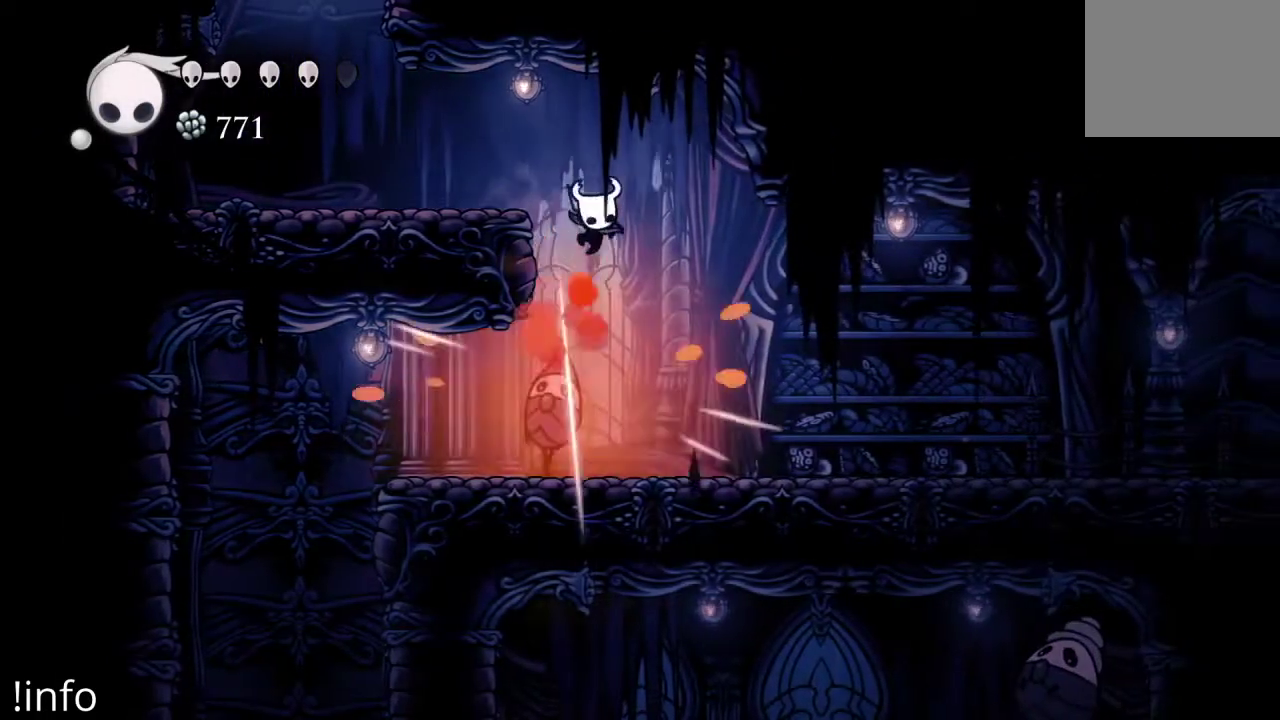
{"buttons": ["X", "DPAD_DOWN"], "left_stick": "center", "right_stick": "center", "events": [[367, "DPAD_DOWN", "down"], [433, "X", "down"]]}
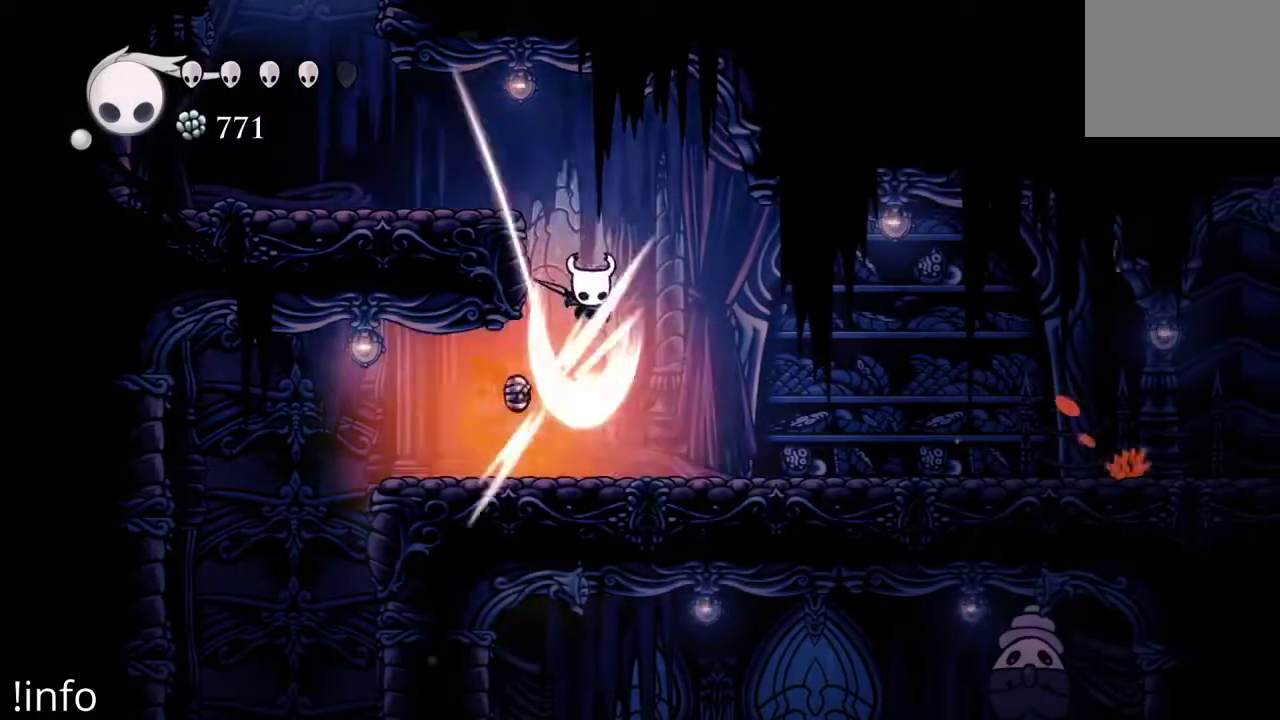
{"buttons": ["DPAD_RIGHT"], "left_stick": "center", "right_stick": "center", "events": [[33, "DPAD_DOWN", "up"], [33, "X", "up"], [367, "DPAD_RIGHT", "down"]]}
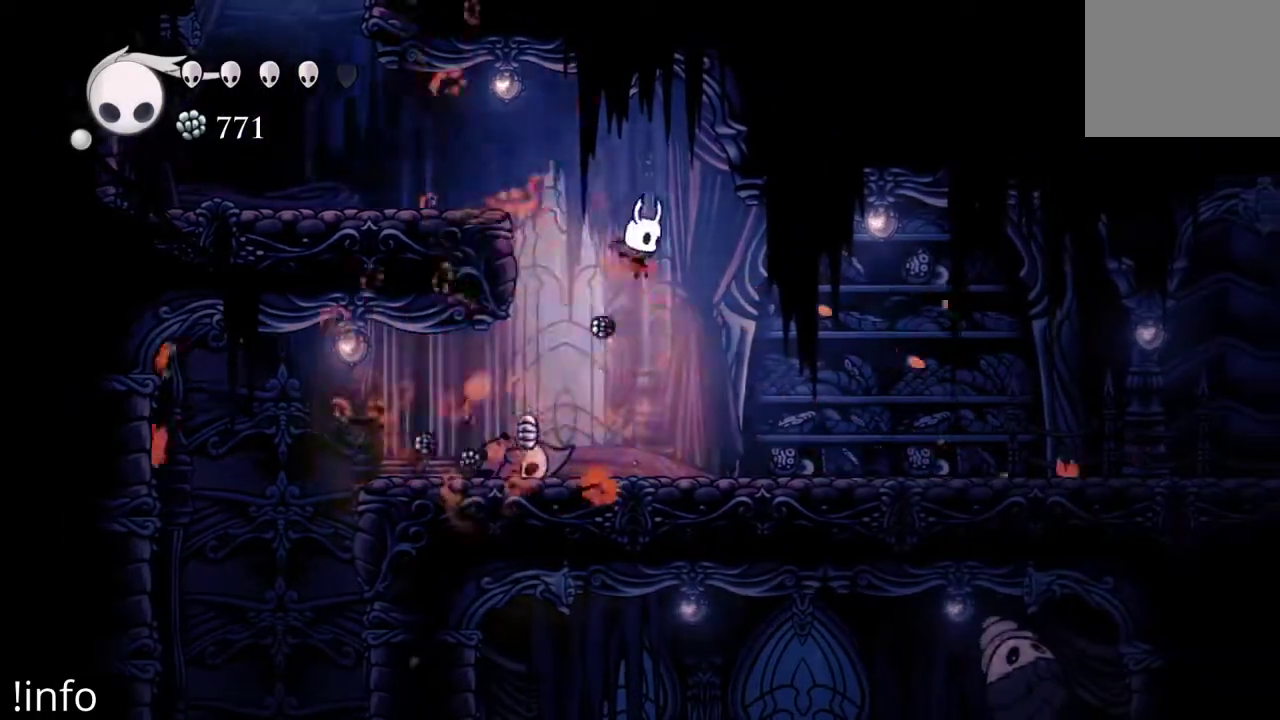
{"buttons": ["DPAD_LEFT"], "left_stick": "center", "right_stick": "center", "events": [[33, "DPAD_RIGHT", "up"], [167, "DPAD_LEFT", "down"]]}
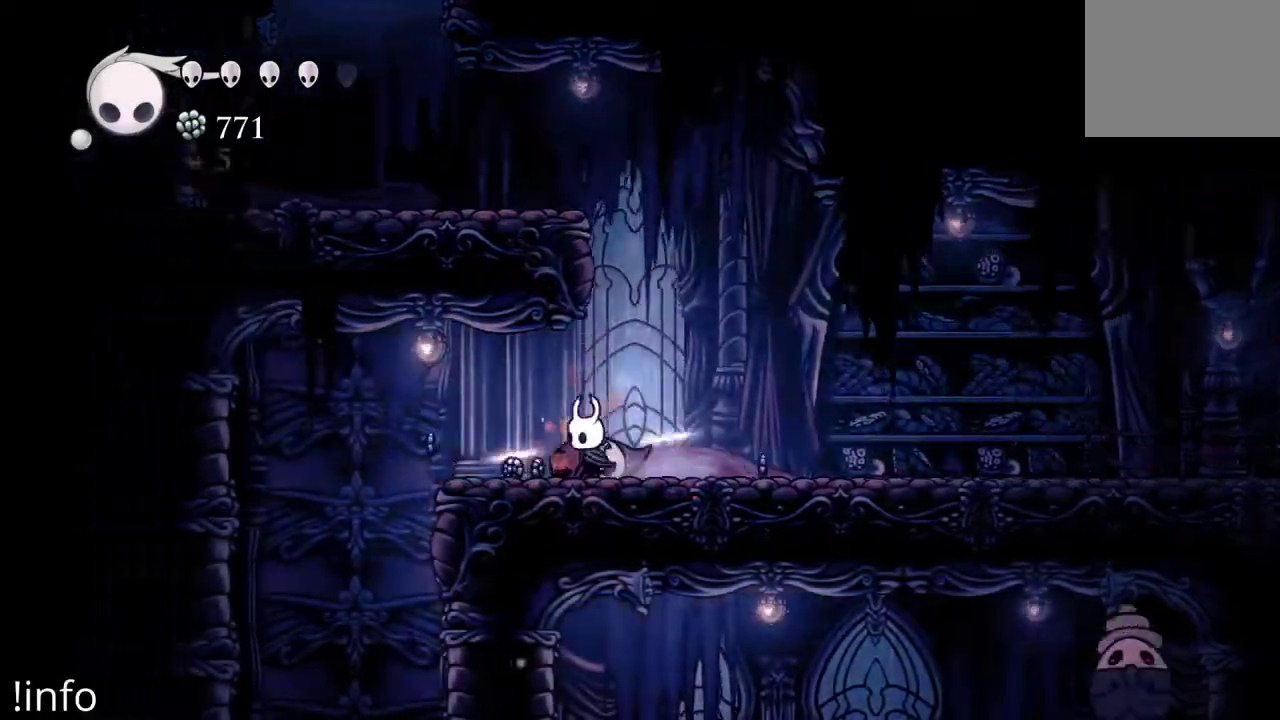
{"buttons": [], "left_stick": "center", "right_stick": "center", "events": [[167, "DPAD_LEFT", "up"], [300, "DPAD_RIGHT", "down"], [500, "DPAD_RIGHT", "up"]]}
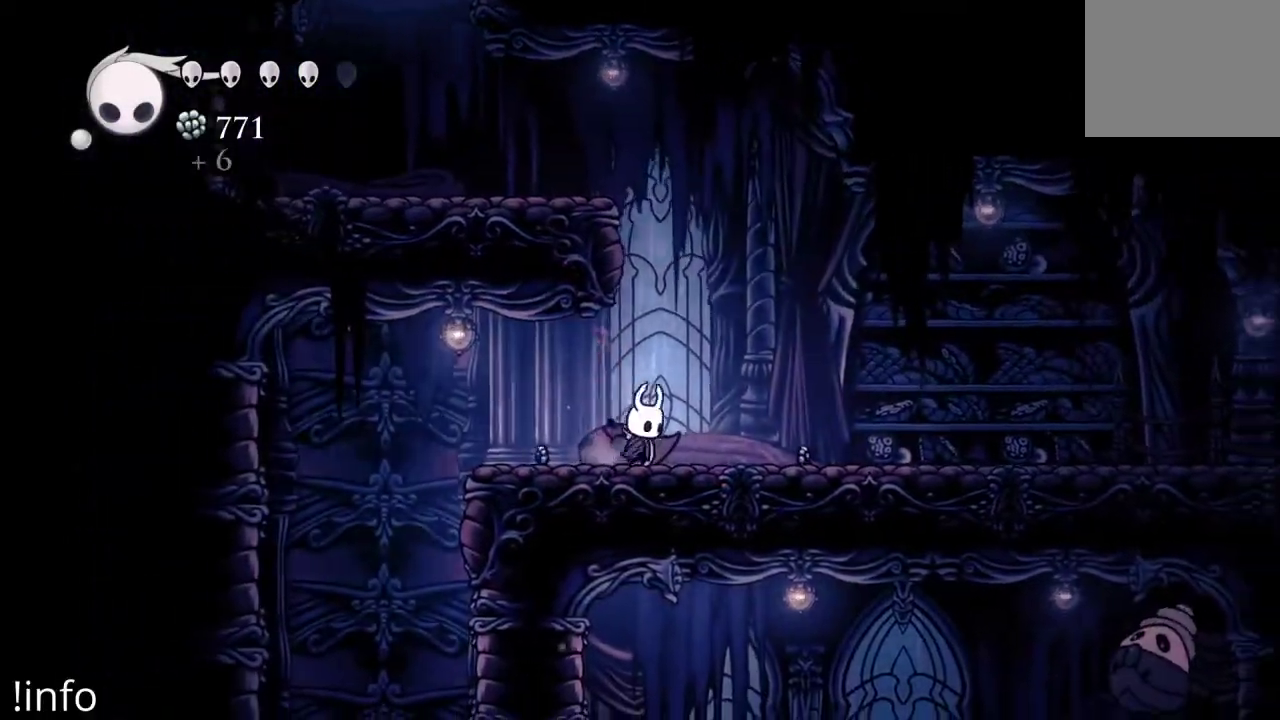
{"buttons": ["DPAD_LEFT"], "left_stick": "center", "right_stick": "center", "events": [[167, "DPAD_LEFT", "down"]]}
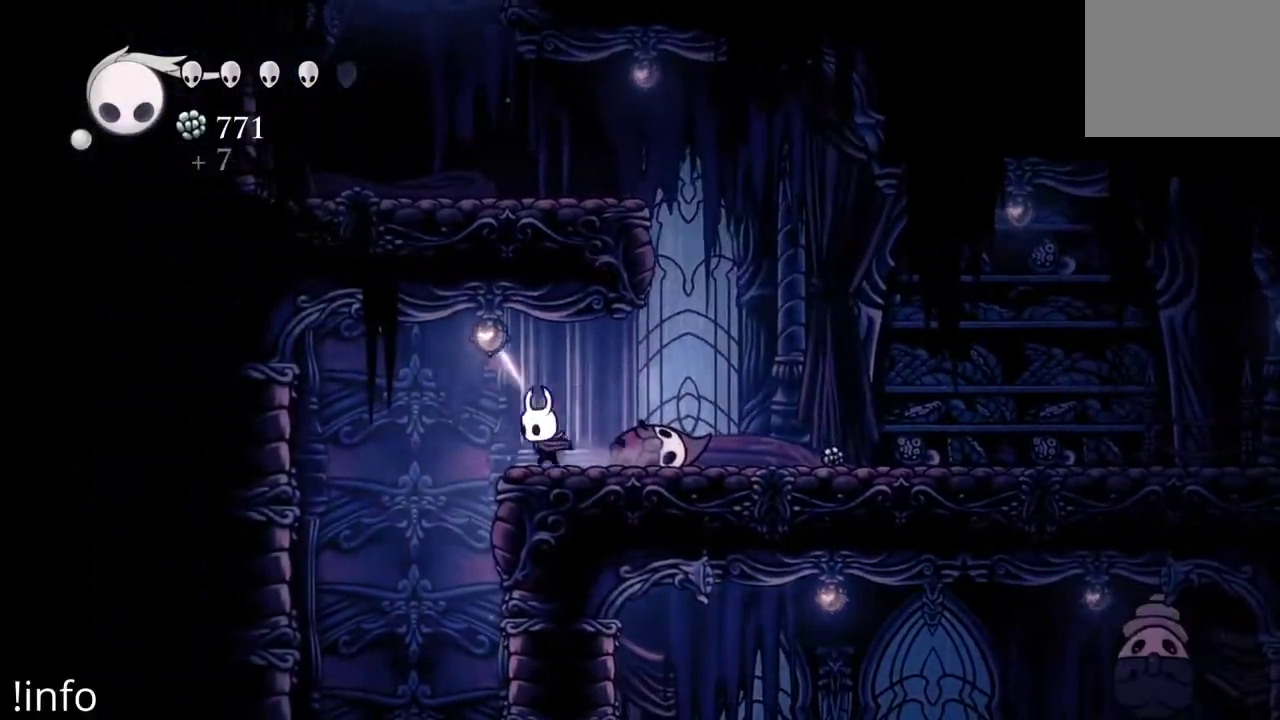
{"buttons": ["DPAD_RIGHT"], "left_stick": "center", "right_stick": "center", "events": [[267, "DPAD_LEFT", "up"], [300, "DPAD_RIGHT", "down"]]}
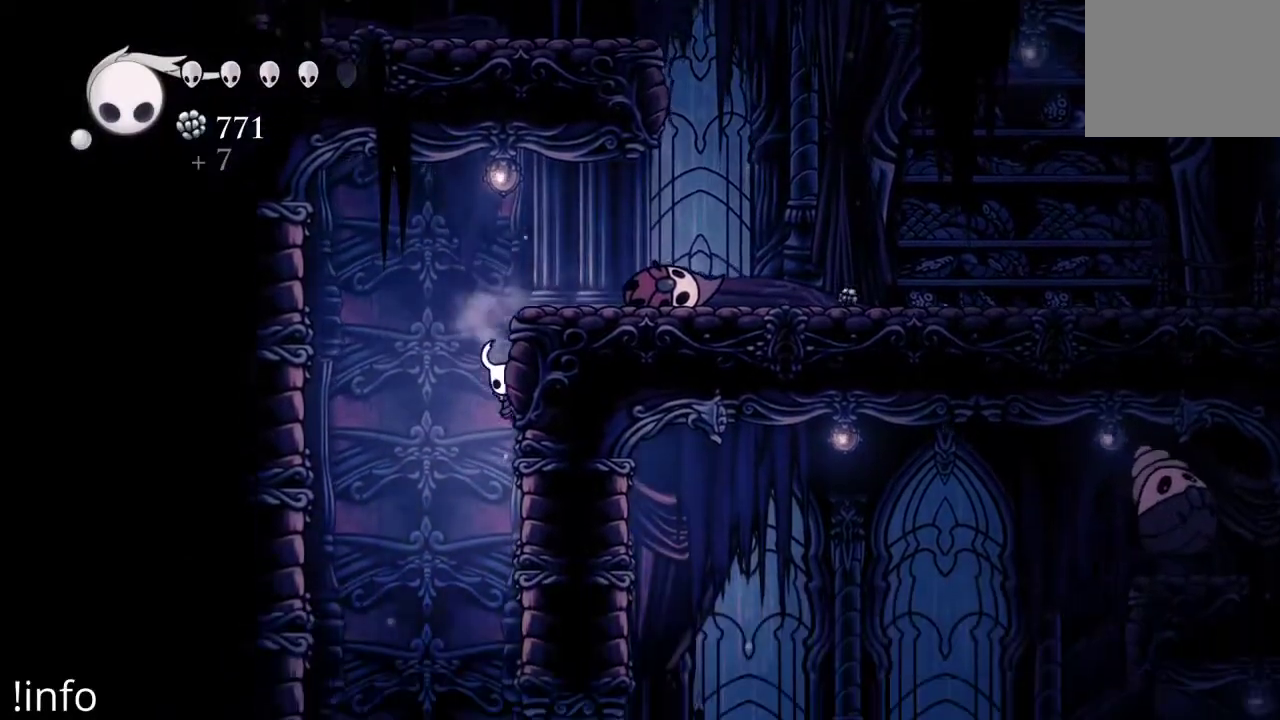
{"buttons": ["DPAD_LEFT"], "left_stick": "center", "right_stick": "center", "events": [[233, "DPAD_RIGHT", "up"], [367, "DPAD_LEFT", "down"]]}
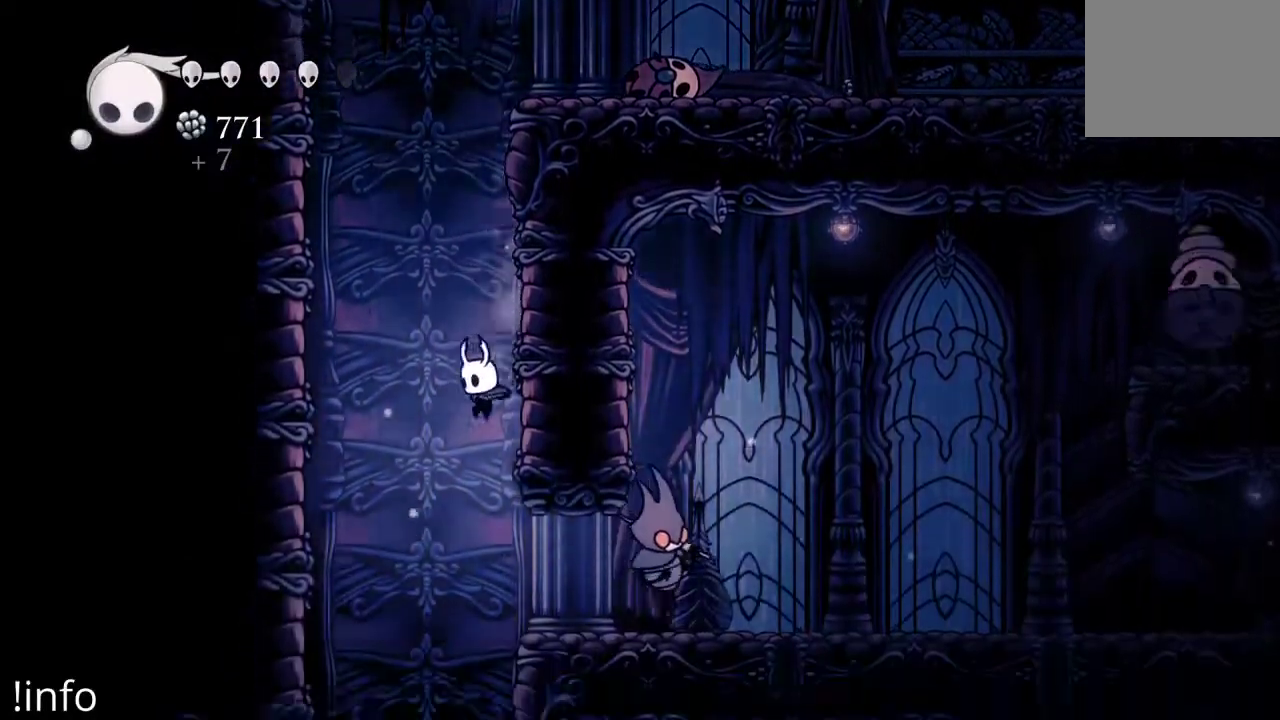
{"buttons": ["DPAD_LEFT"], "left_stick": "center", "right_stick": "center", "events": []}